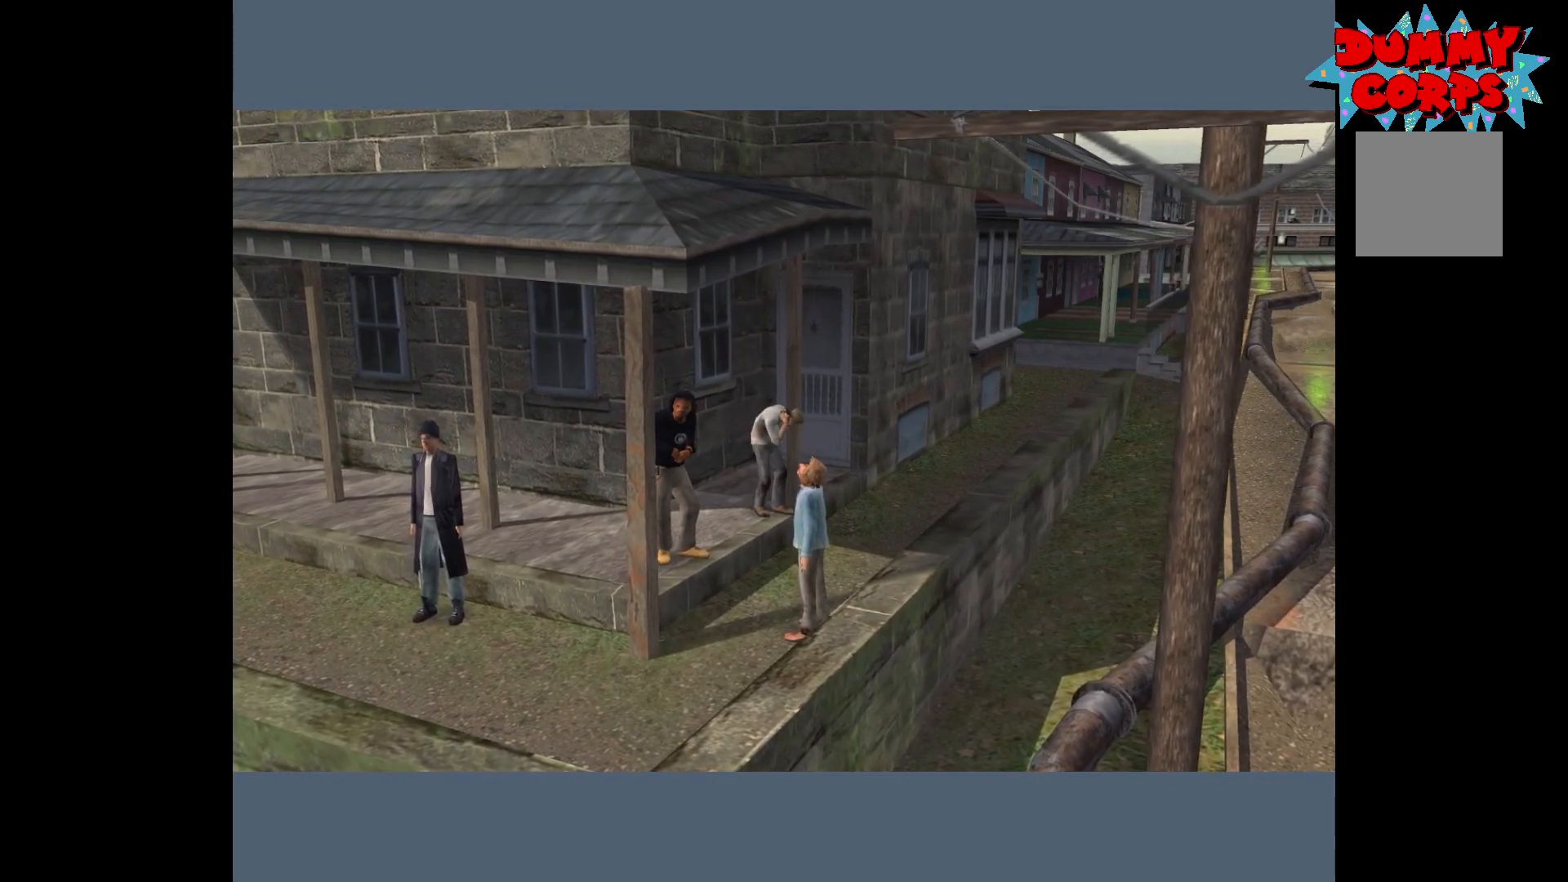
Gameplay with a controller (Xbox layout); each line is a JSON object with the inputs held at the frame after it. "events" lists button and stick changes between this image and that frame as [ms after this image, input, new state], when the widget could be followed in between.
{"buttons": [], "left_stick": "up-right", "right_stick": "center", "events": [[450, "left_stick", "up-right"]]}
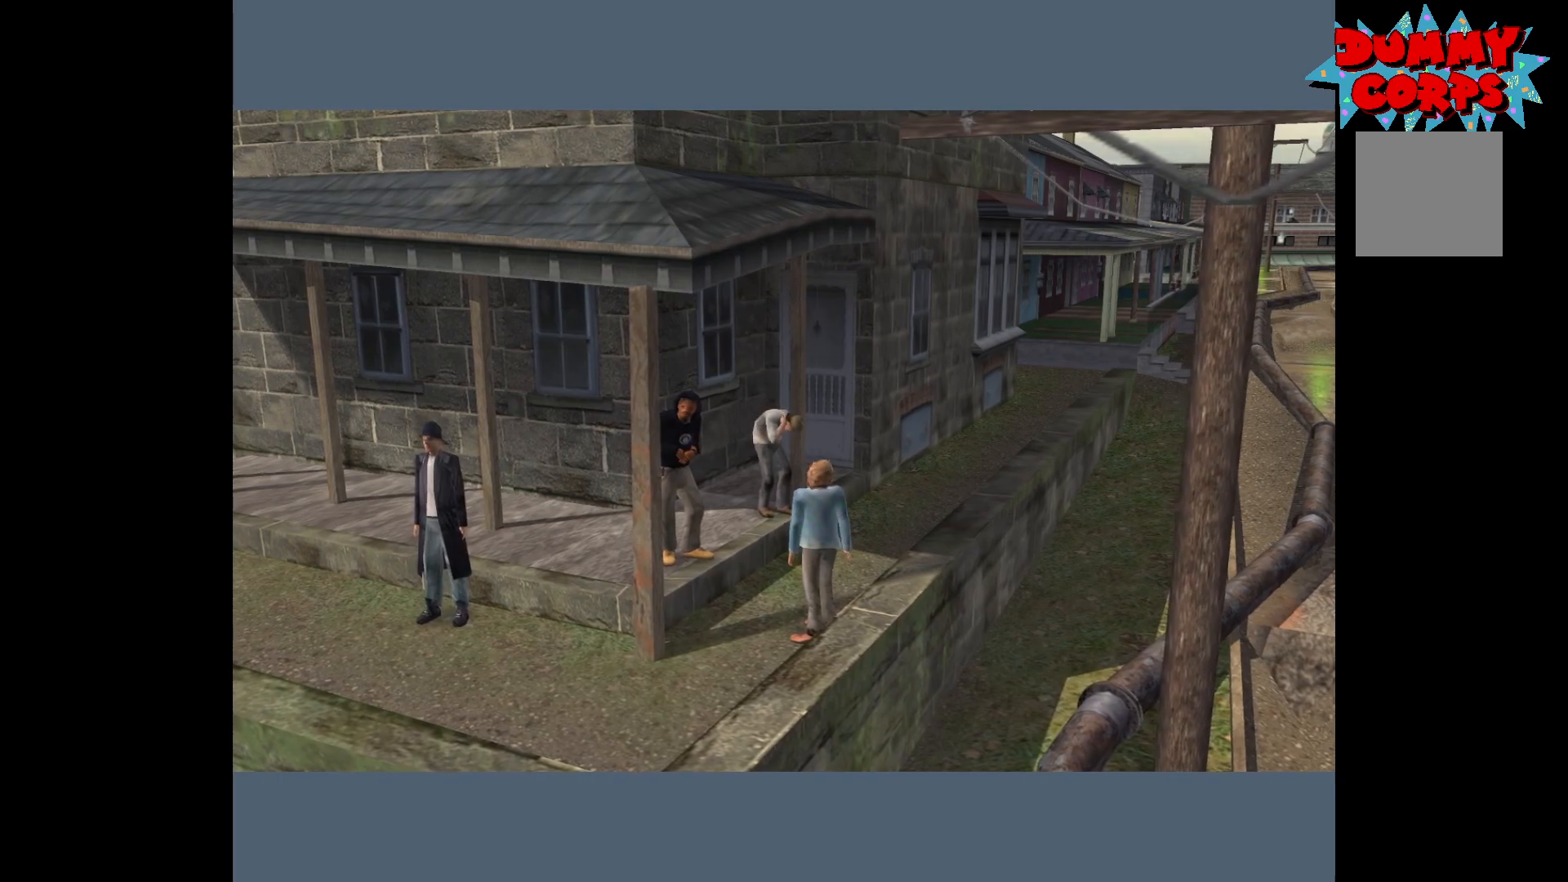
{"buttons": [], "left_stick": "center", "right_stick": "center", "events": [[133, "left_stick", "center"]]}
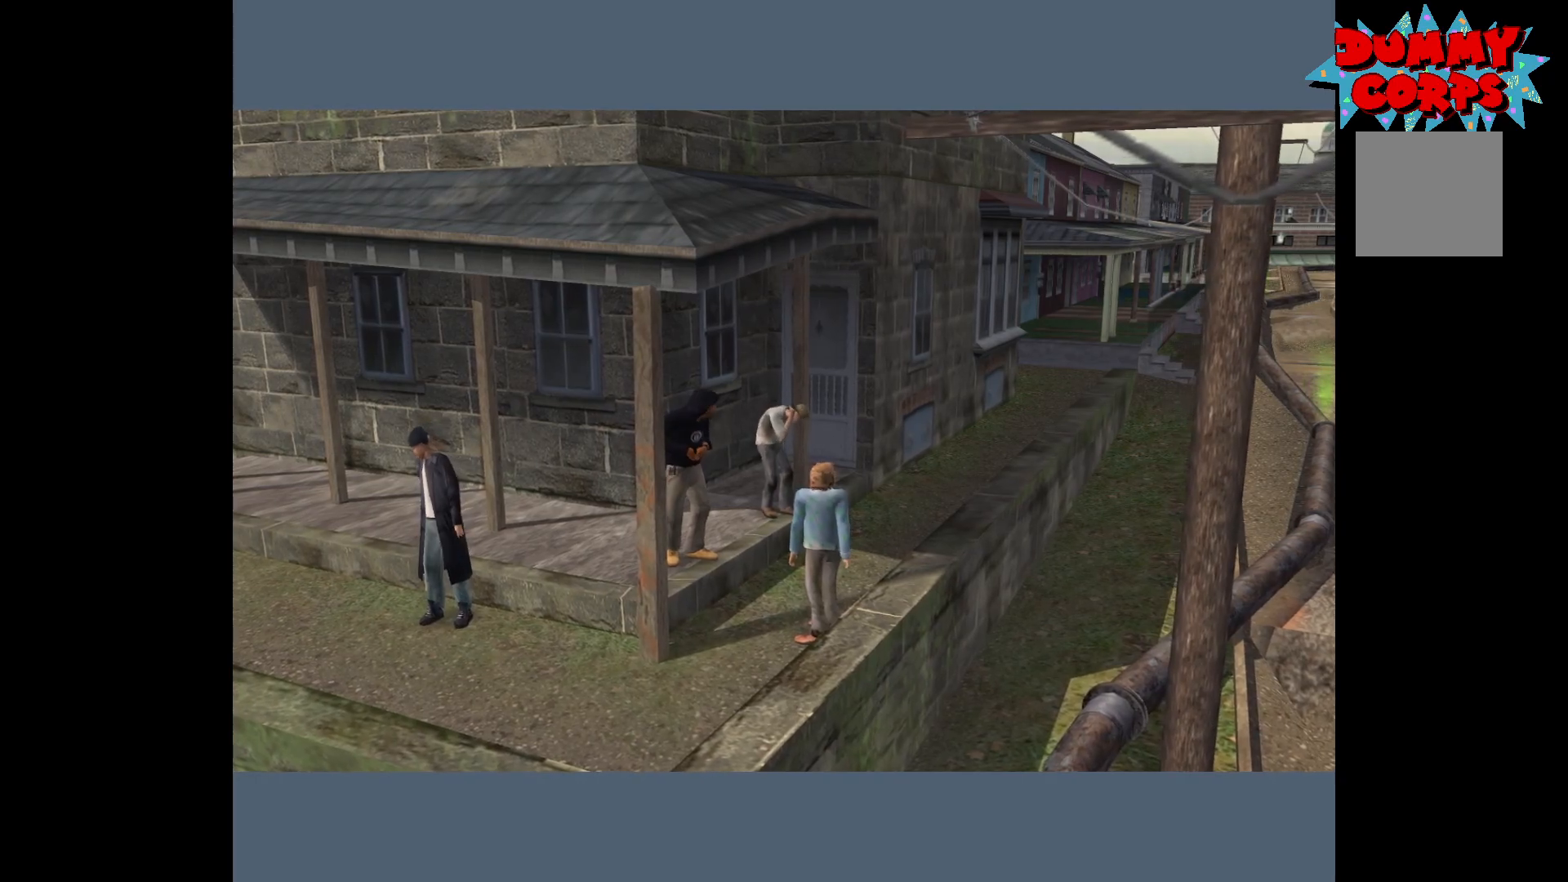
{"buttons": [], "left_stick": "center", "right_stick": "center", "events": []}
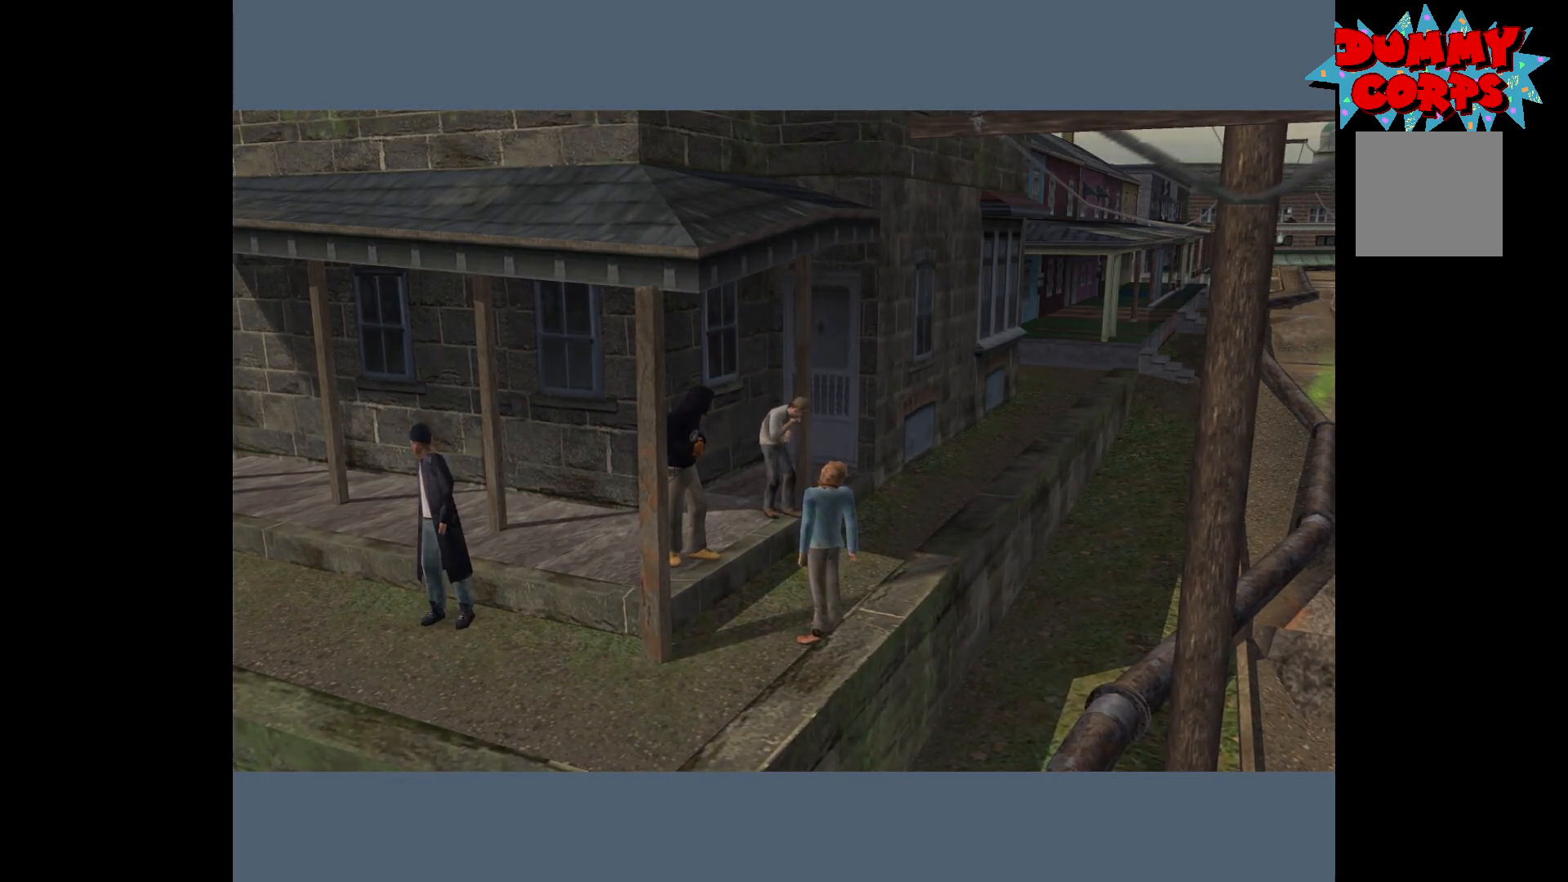
{"buttons": [], "left_stick": "center", "right_stick": "center", "events": []}
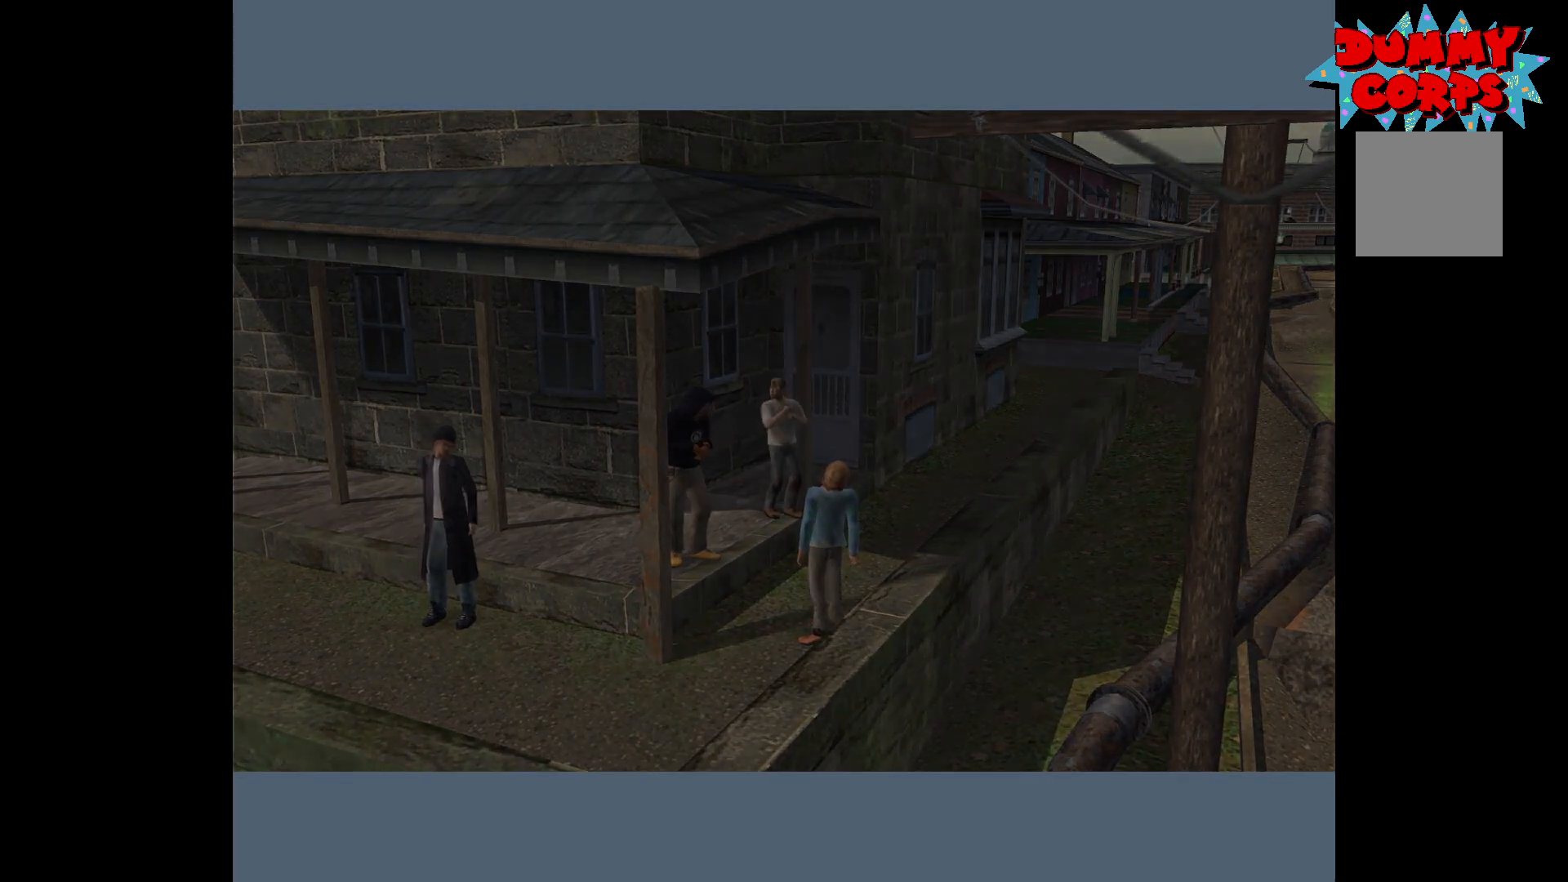
{"buttons": [], "left_stick": "center", "right_stick": "center", "events": []}
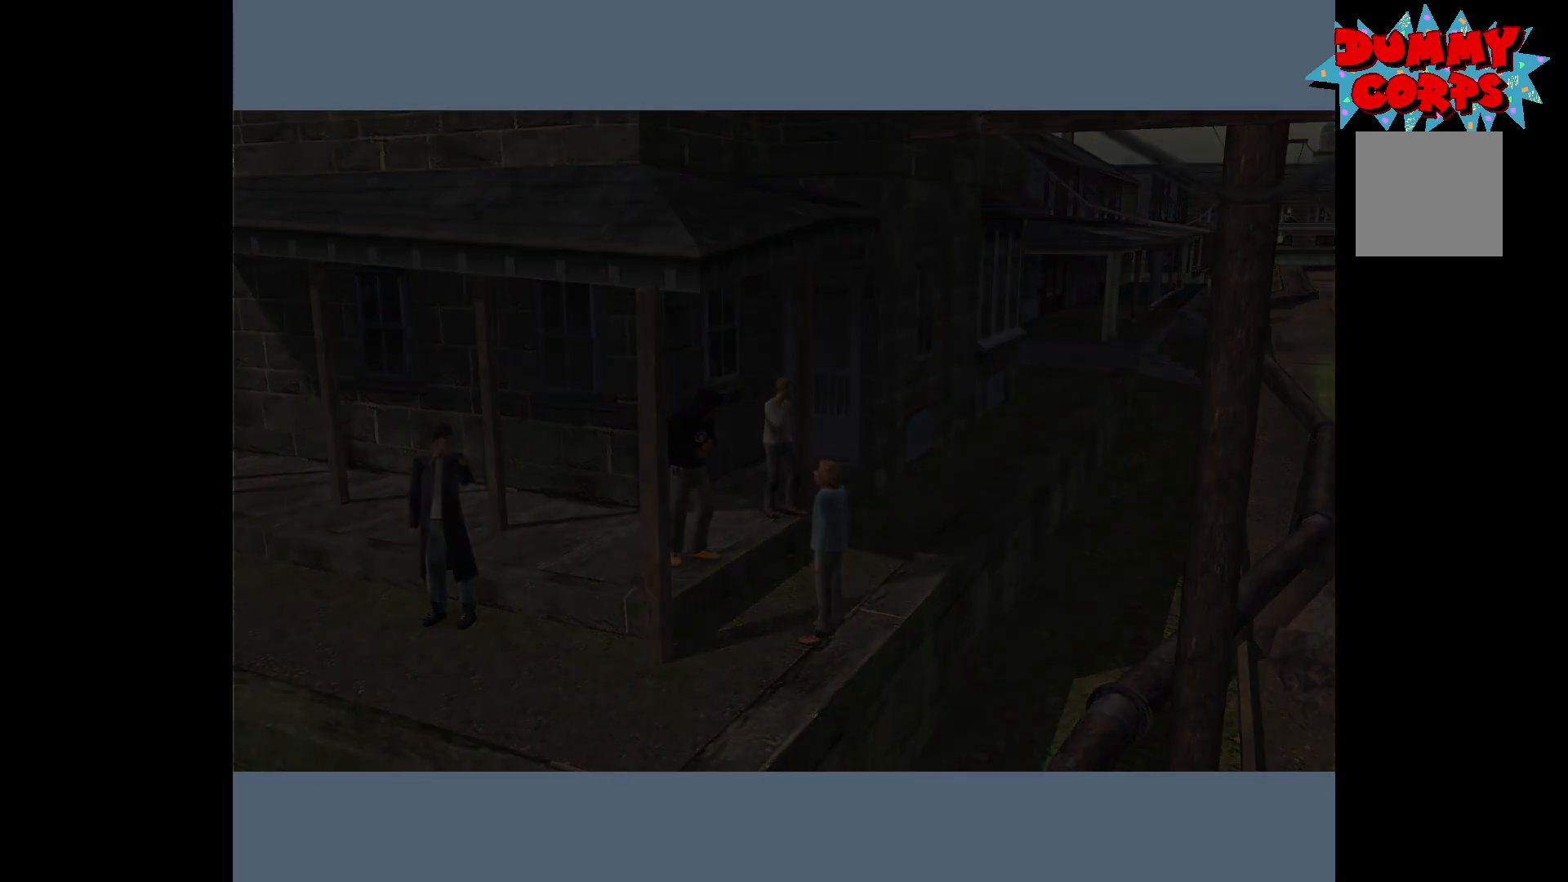
{"buttons": [], "left_stick": "center", "right_stick": "center", "events": []}
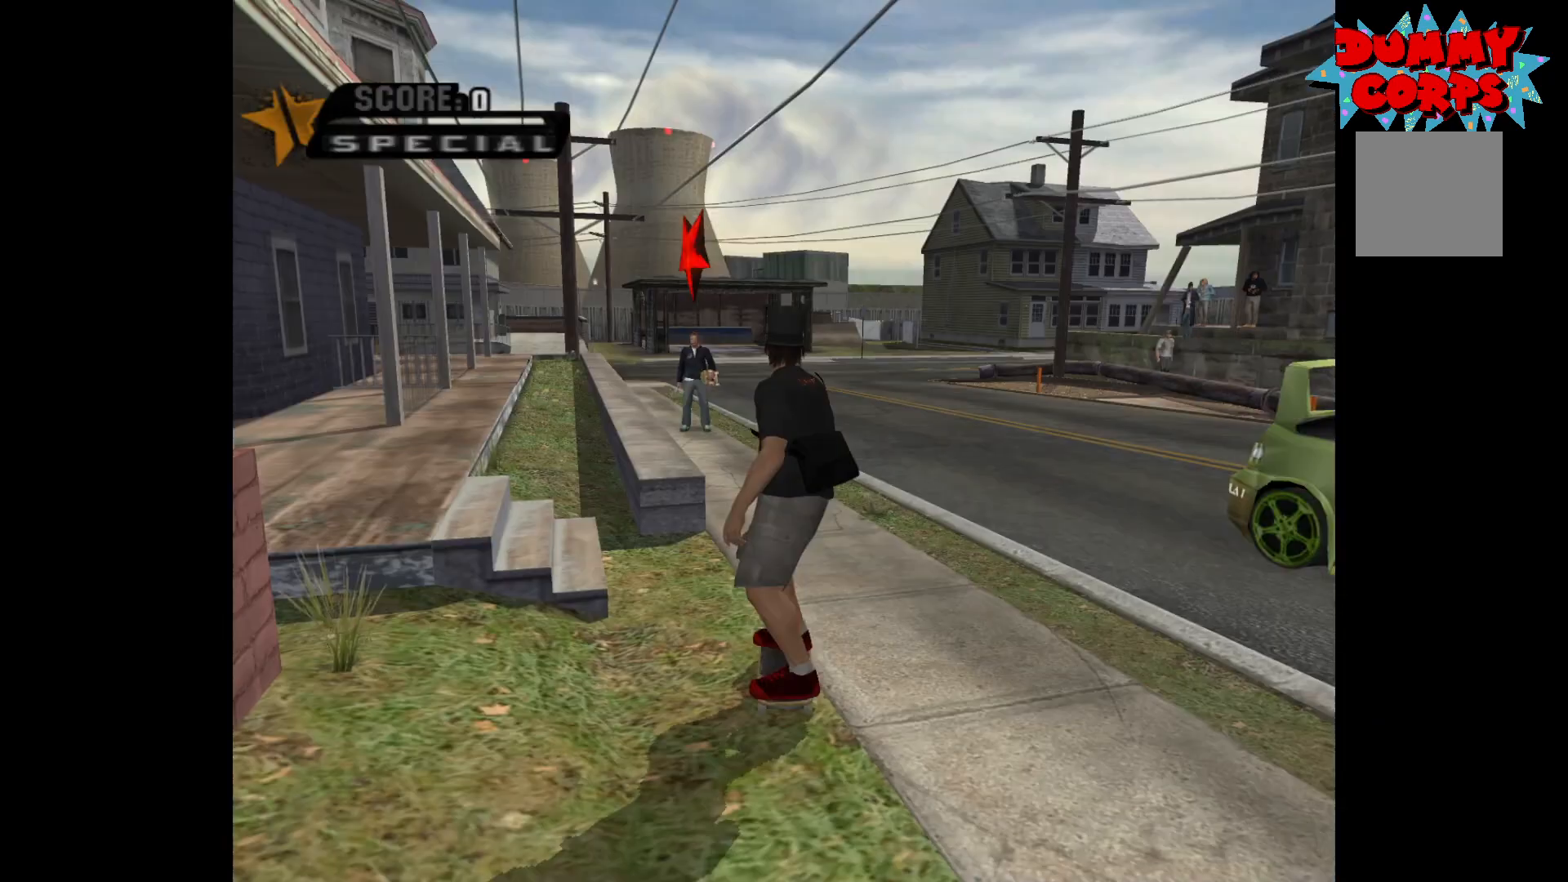
{"buttons": [], "left_stick": "center", "right_stick": "center", "events": []}
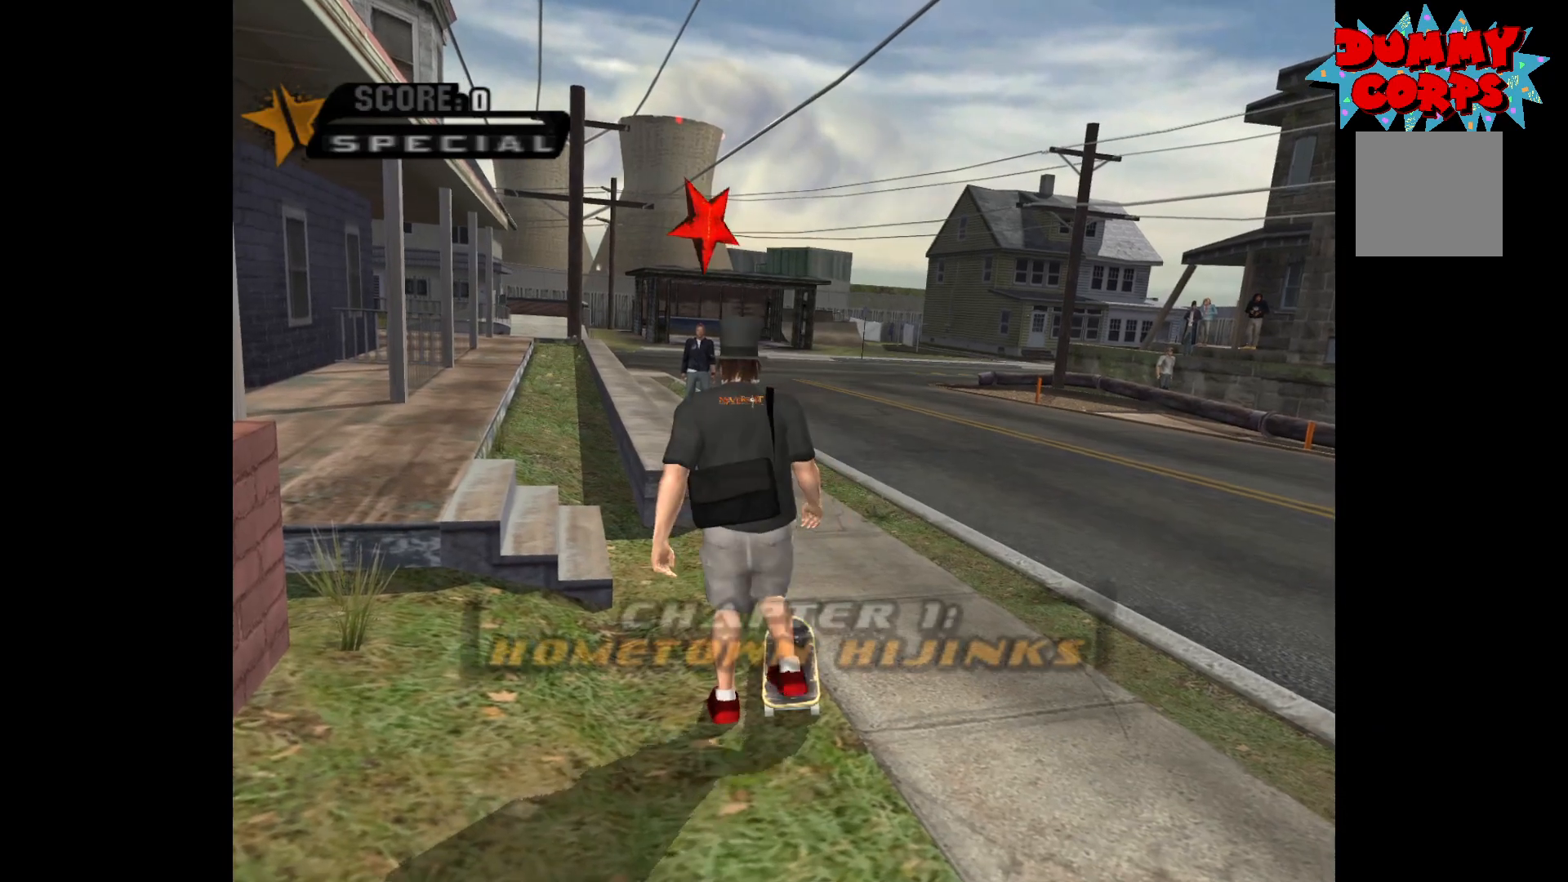
{"buttons": [], "left_stick": "center", "right_stick": "center", "events": [[350, "left_stick", "right"], [467, "left_stick", "center"]]}
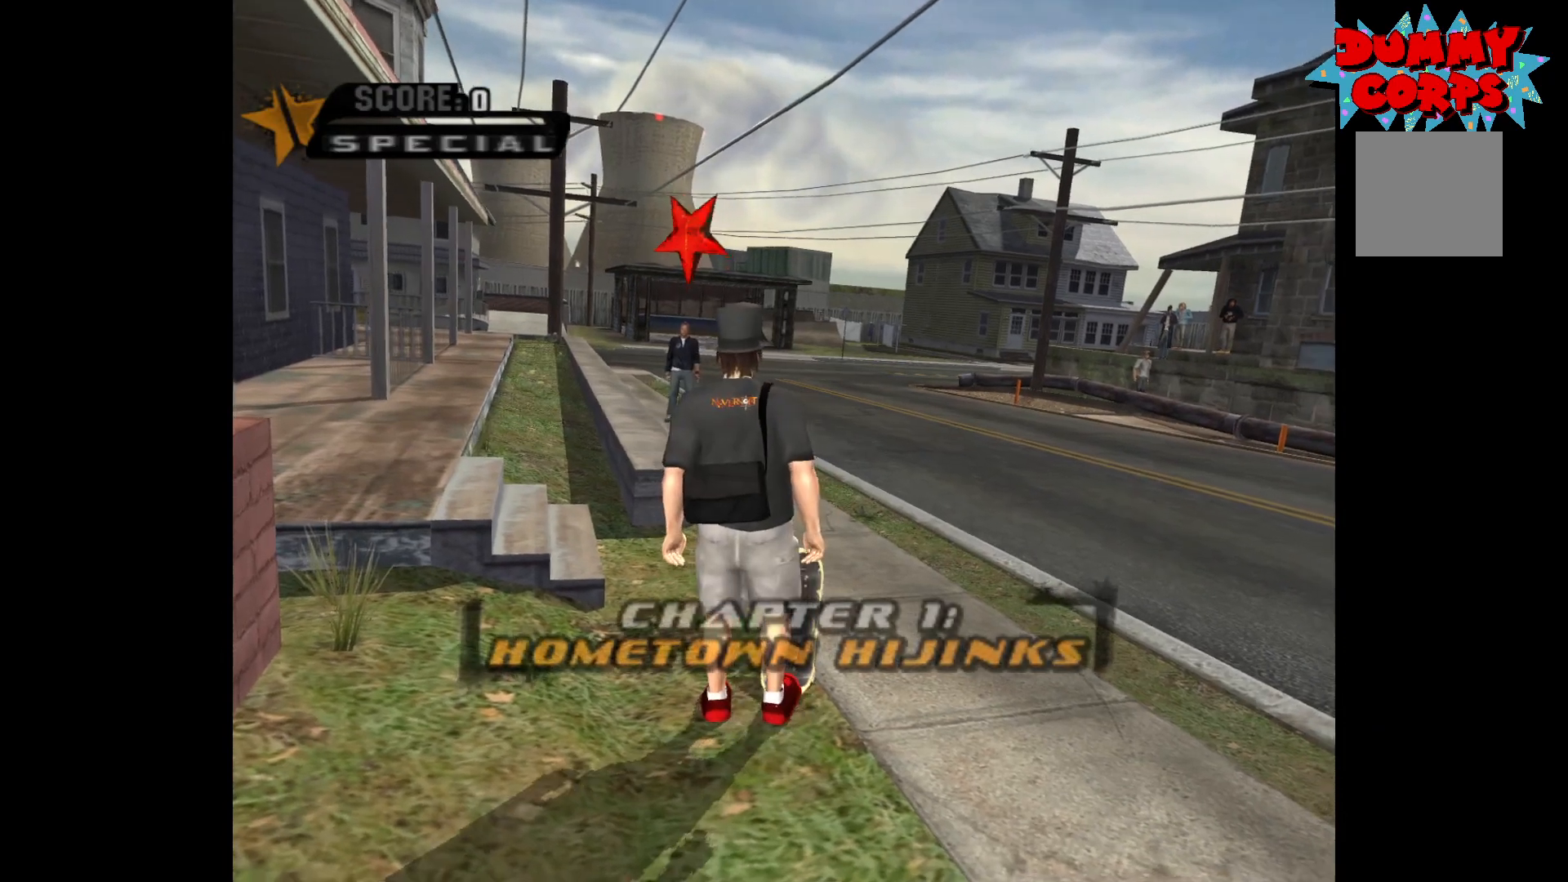
{"buttons": [], "left_stick": "center", "right_stick": "center", "events": [[333, "left_stick", "up"], [483, "left_stick", "center"]]}
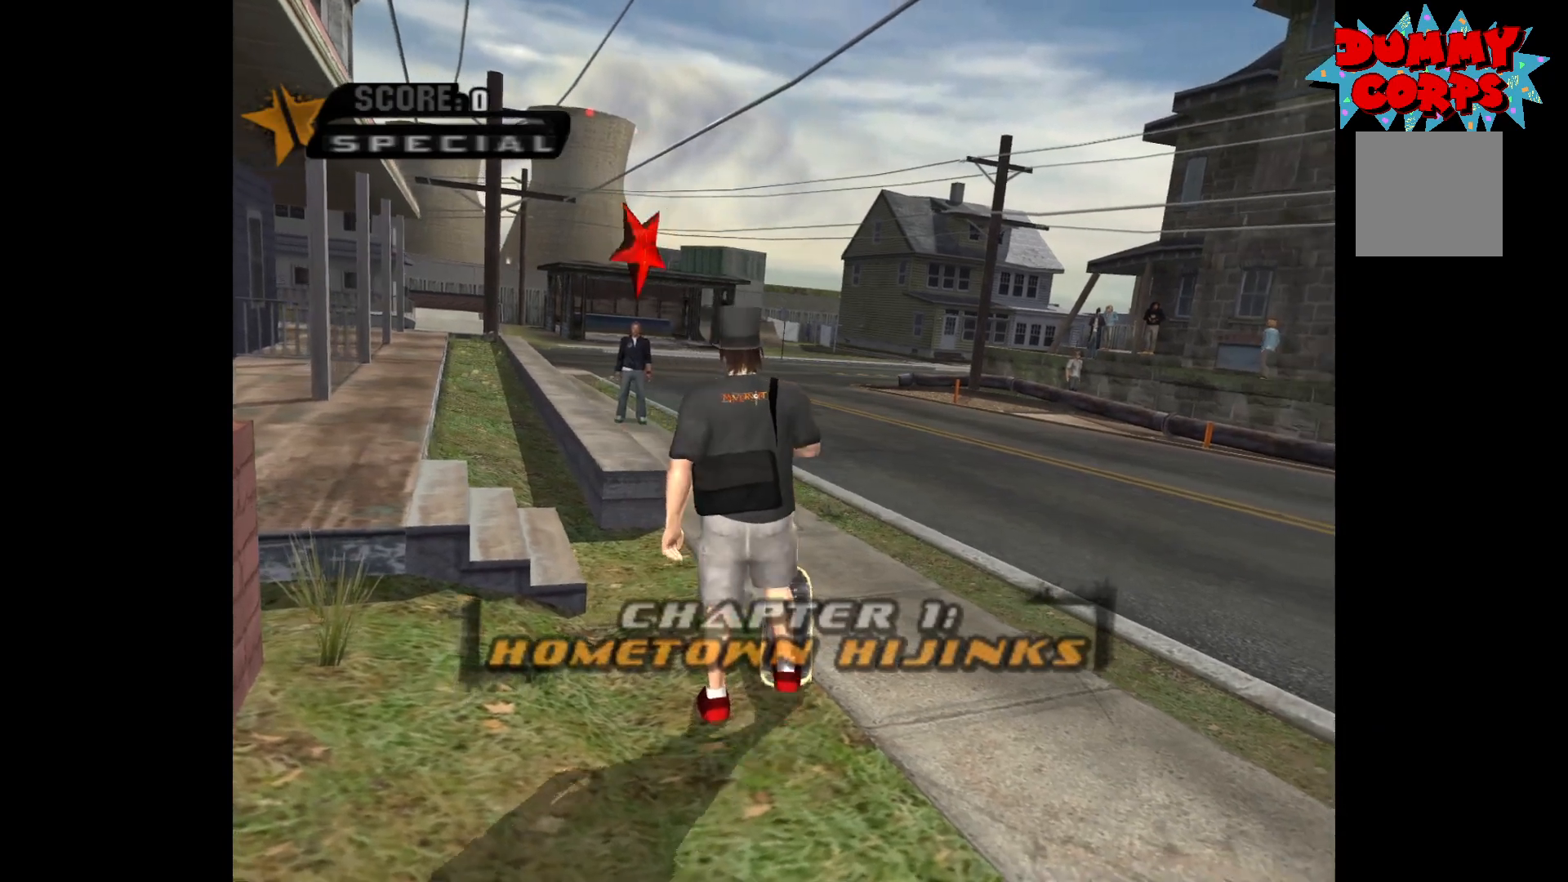
{"buttons": ["R1"], "left_stick": "up-left", "right_stick": "center", "events": [[400, "left_stick", "up-left"], [500, "R1", "down"]]}
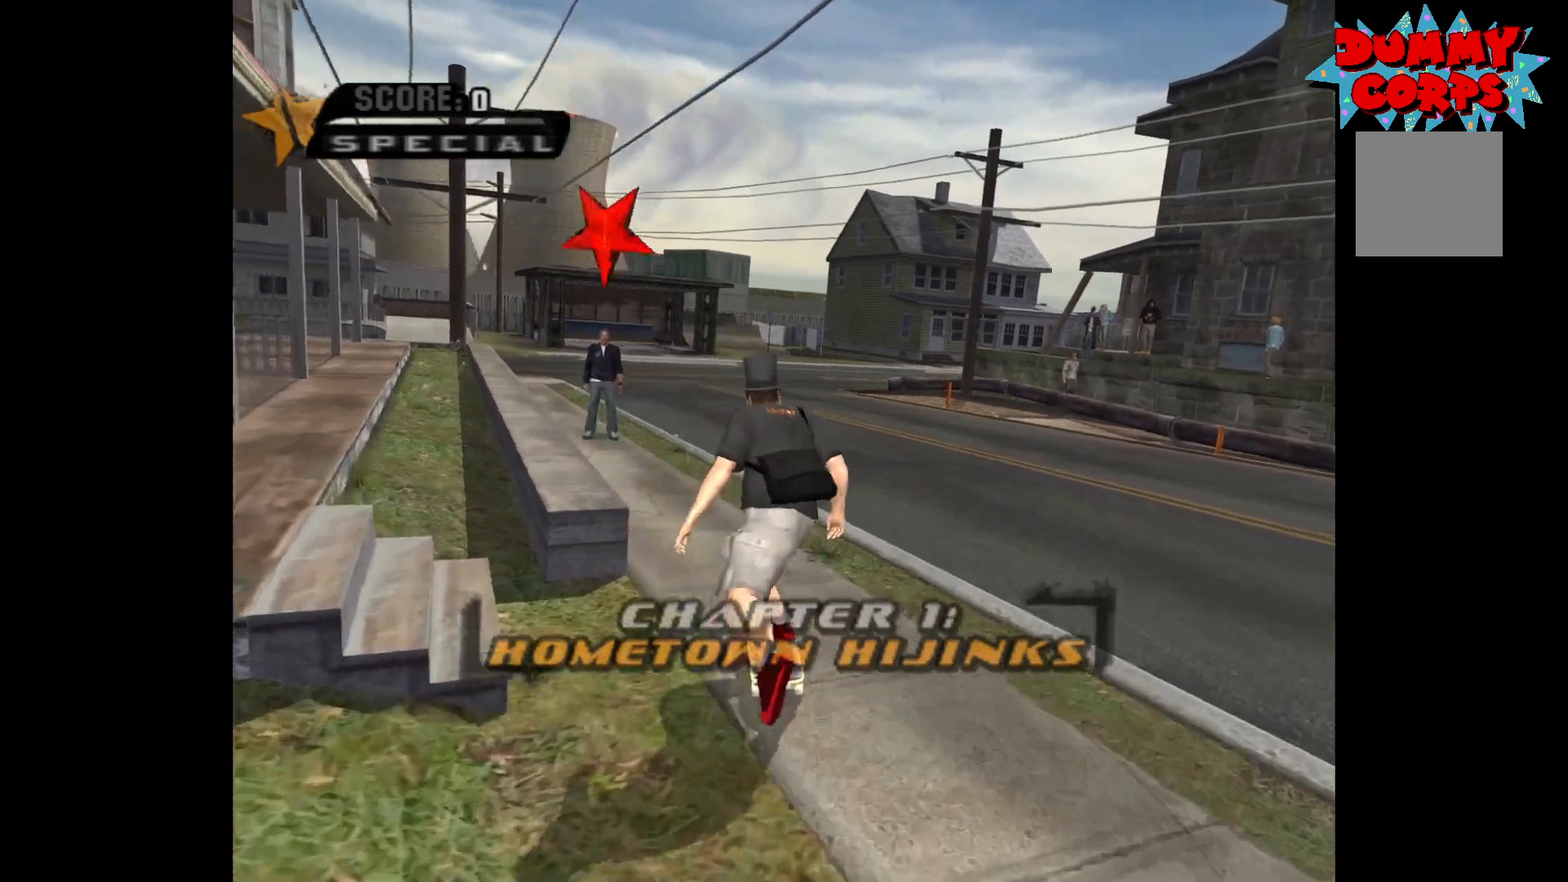
{"buttons": [], "left_stick": "up", "right_stick": "center", "events": [[67, "left_stick", "center"], [150, "R1", "up"], [333, "left_stick", "up"]]}
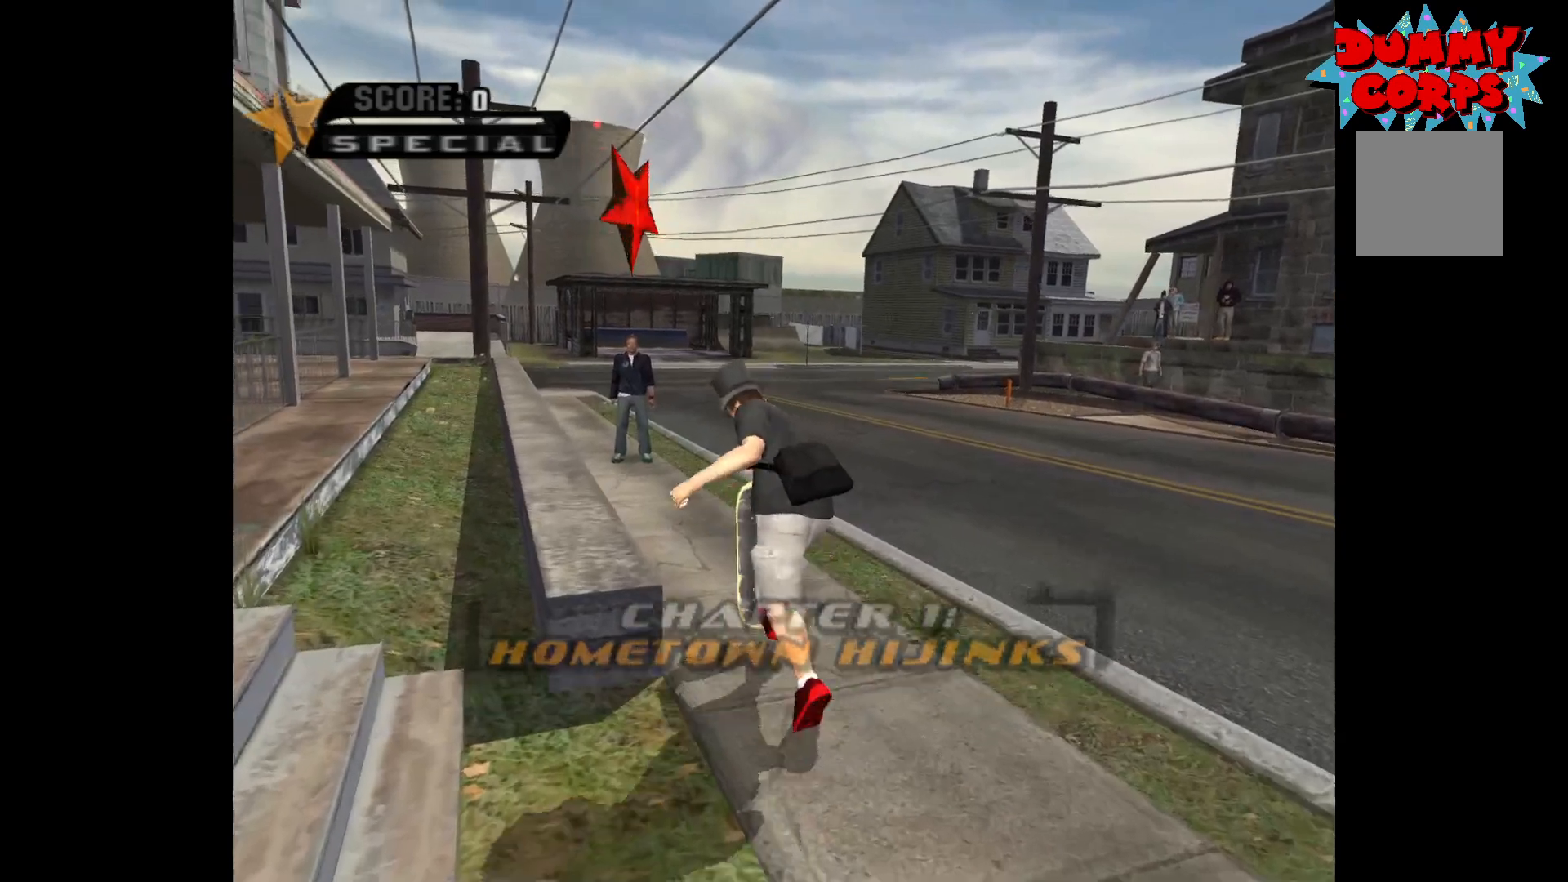
{"buttons": [], "left_stick": "center", "right_stick": "center", "events": [[467, "left_stick", "center"]]}
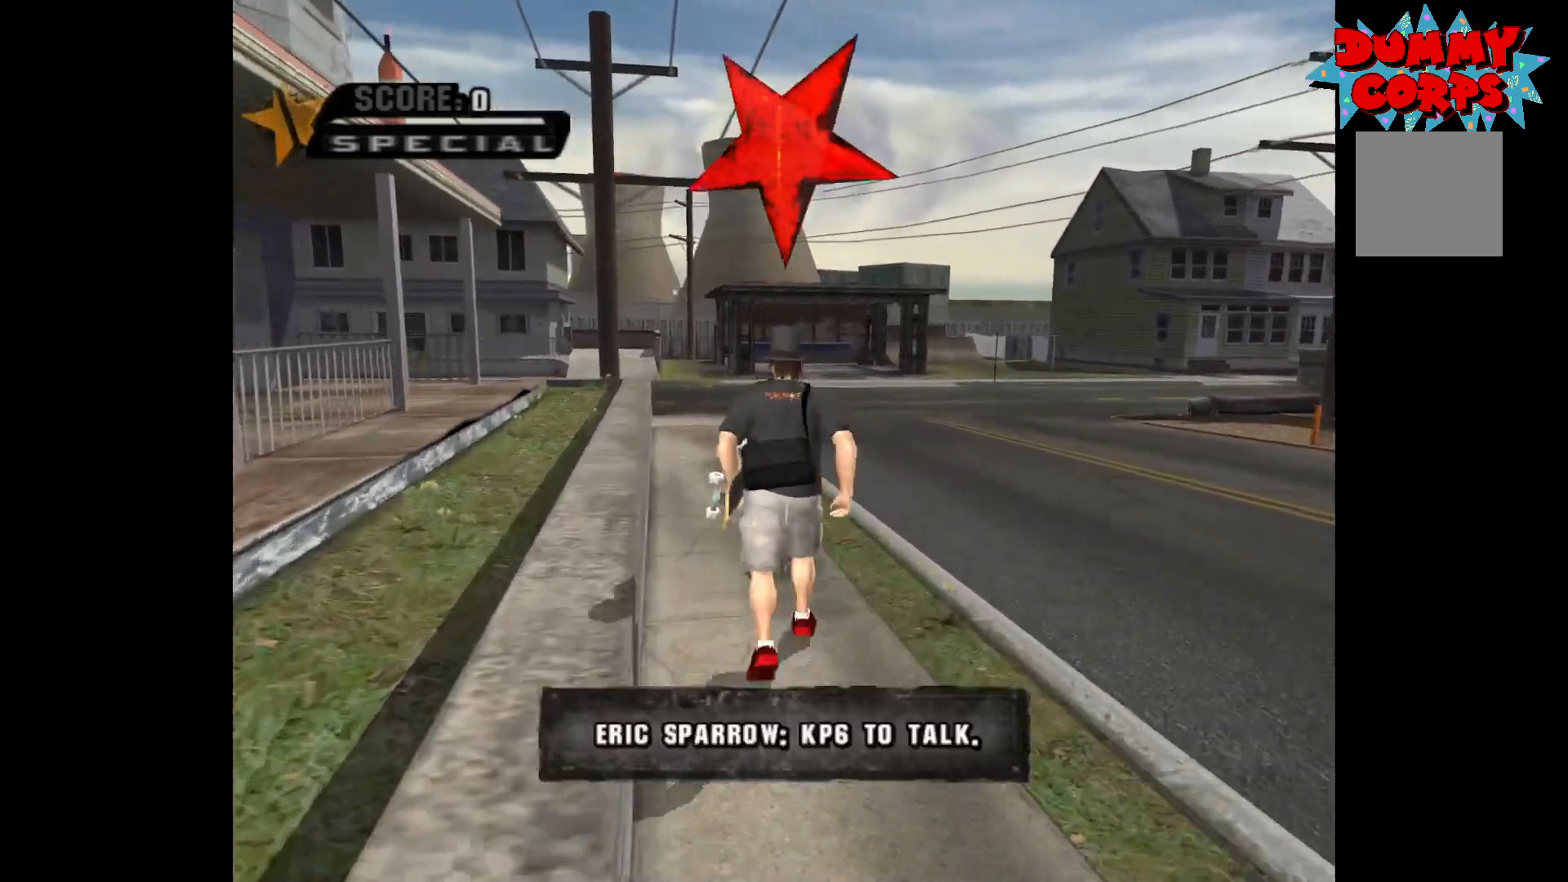
{"buttons": [], "left_stick": "center", "right_stick": "center", "events": [[117, "Y", "down"], [167, "Y", "up"]]}
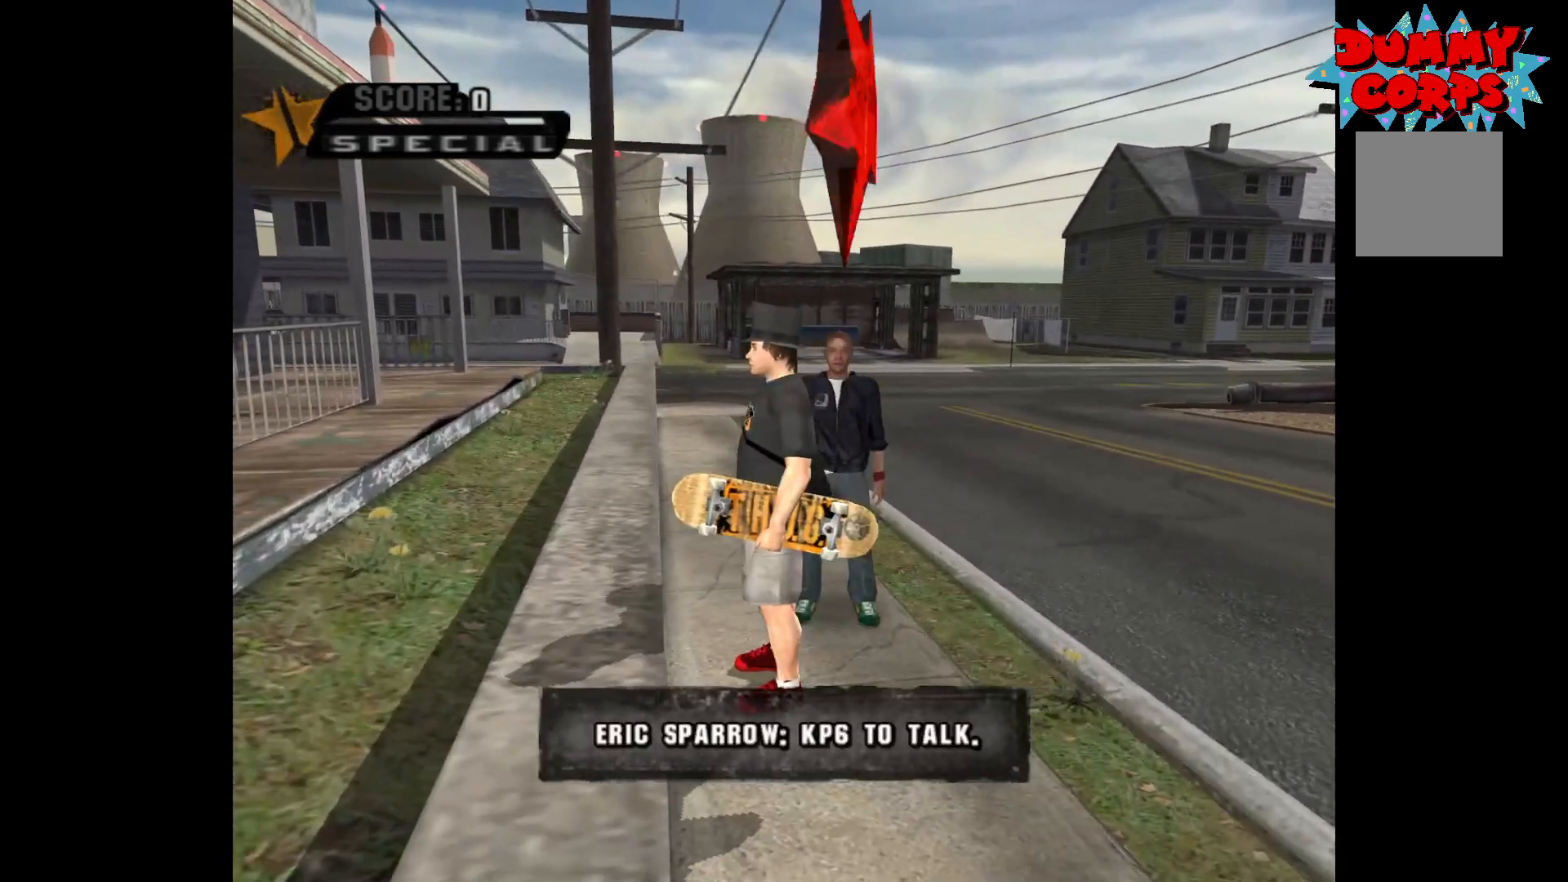
{"buttons": ["B"], "left_stick": "center", "right_stick": "center", "events": [[100, "X", "down"], [183, "X", "up"], [483, "B", "down"]]}
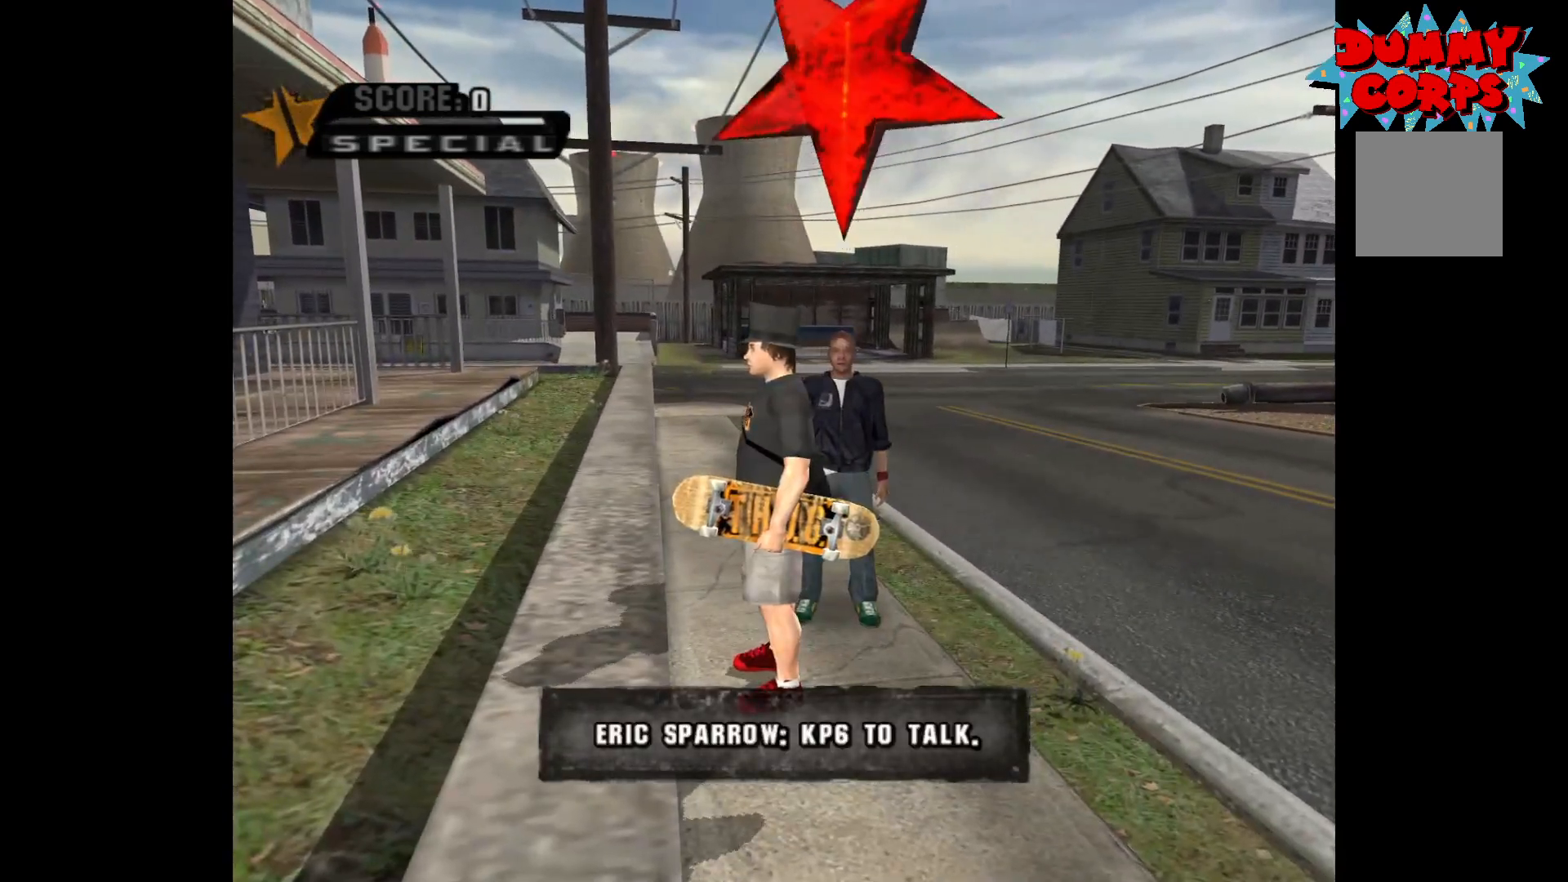
{"buttons": [], "left_stick": "center", "right_stick": "center", "events": [[83, "B", "up"]]}
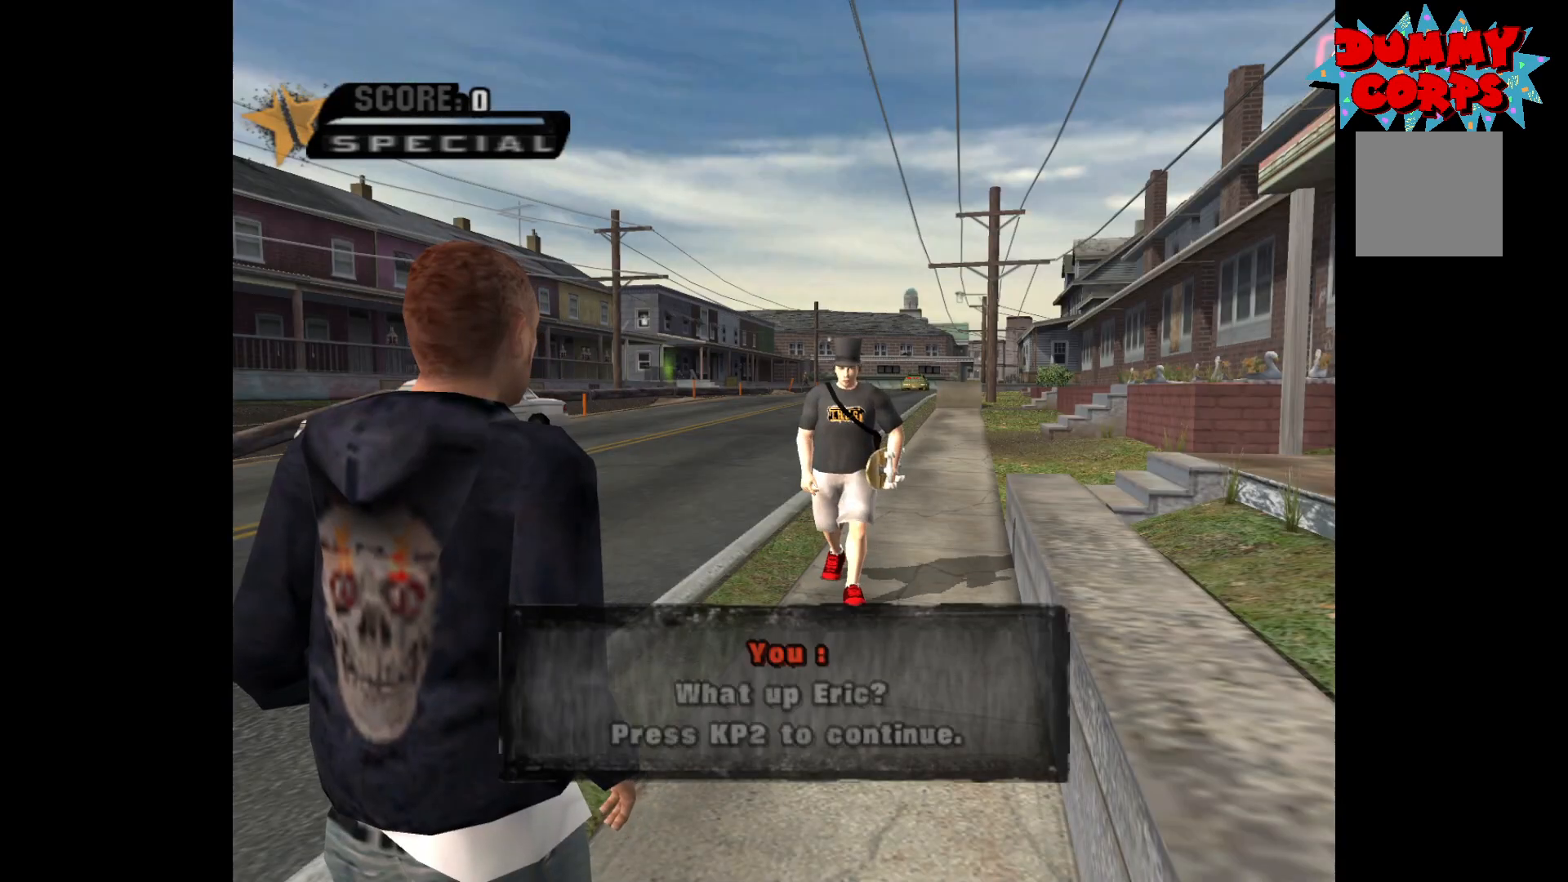
{"buttons": [], "left_stick": "center", "right_stick": "center", "events": []}
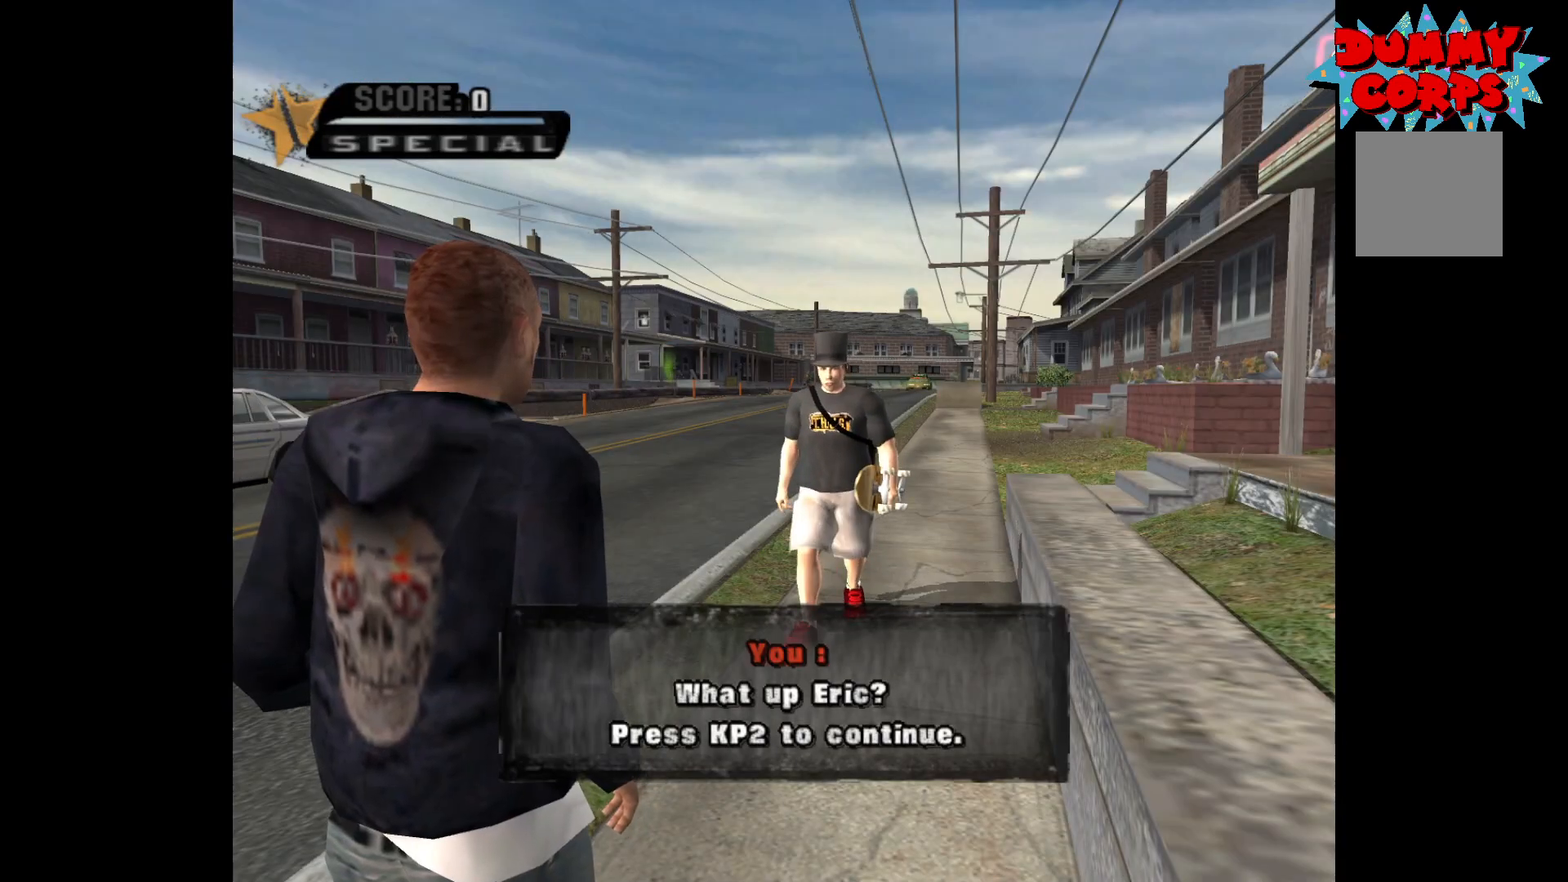
{"buttons": [], "left_stick": "center", "right_stick": "center", "events": []}
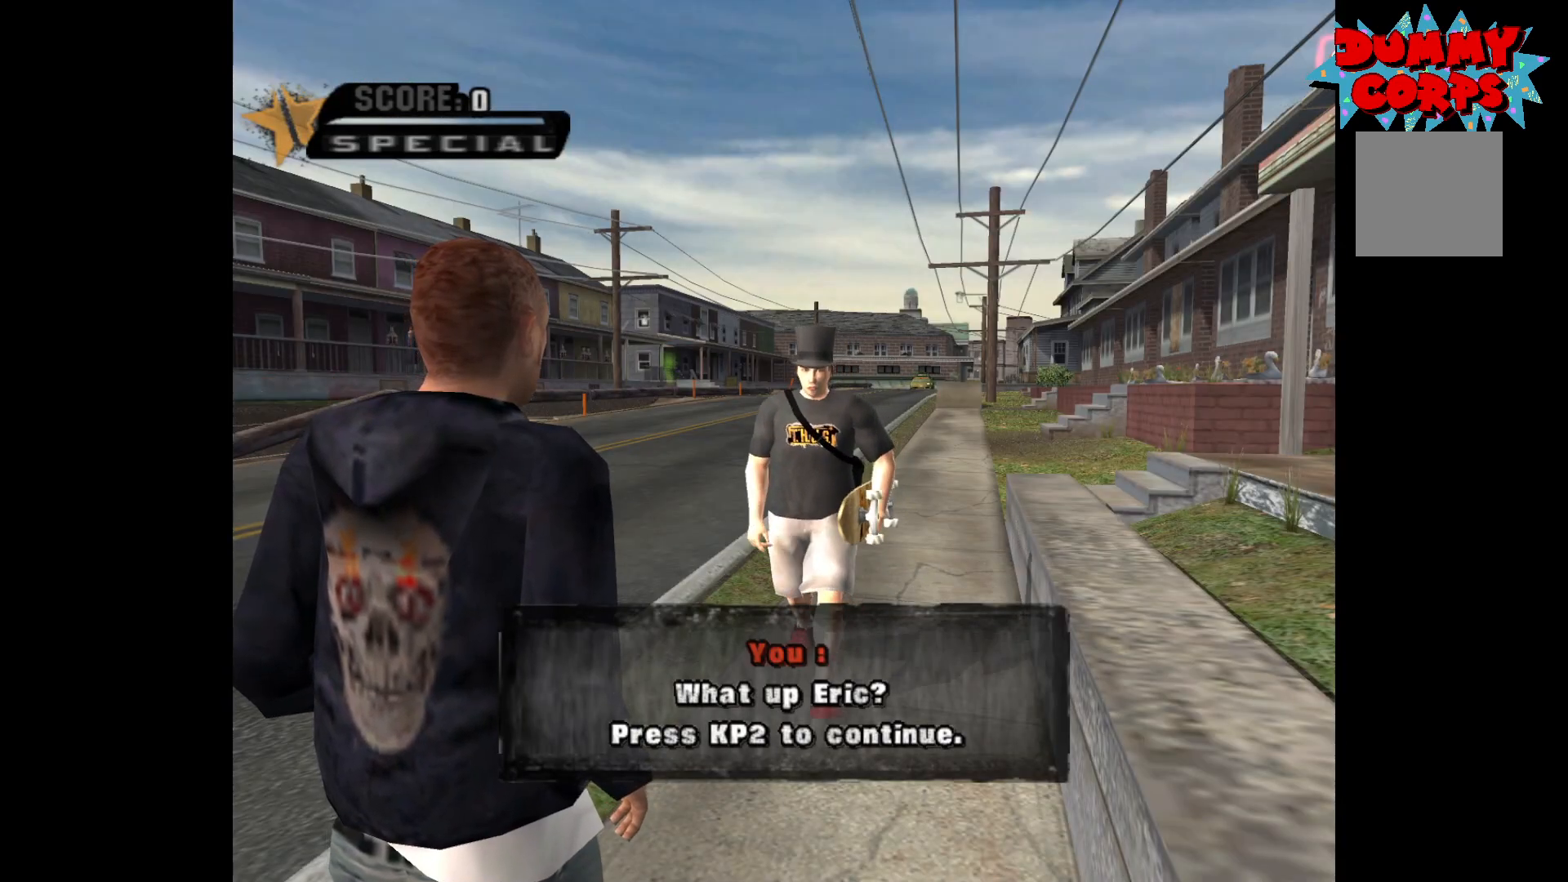
{"buttons": [], "left_stick": "center", "right_stick": "center", "events": []}
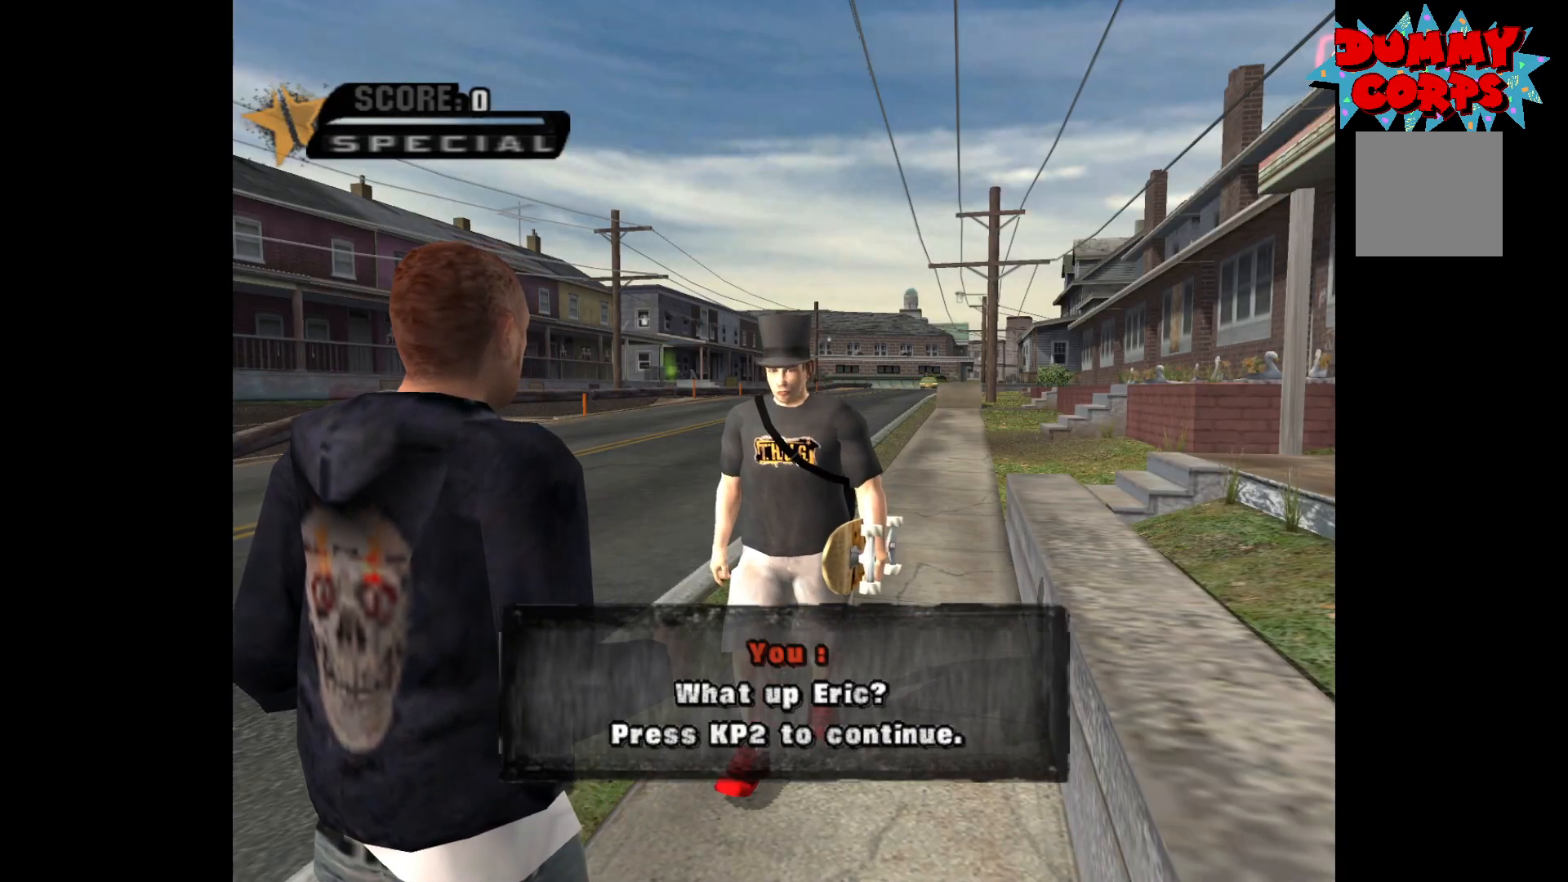
{"buttons": [], "left_stick": "center", "right_stick": "center", "events": [[333, "A", "down"], [400, "A", "up"]]}
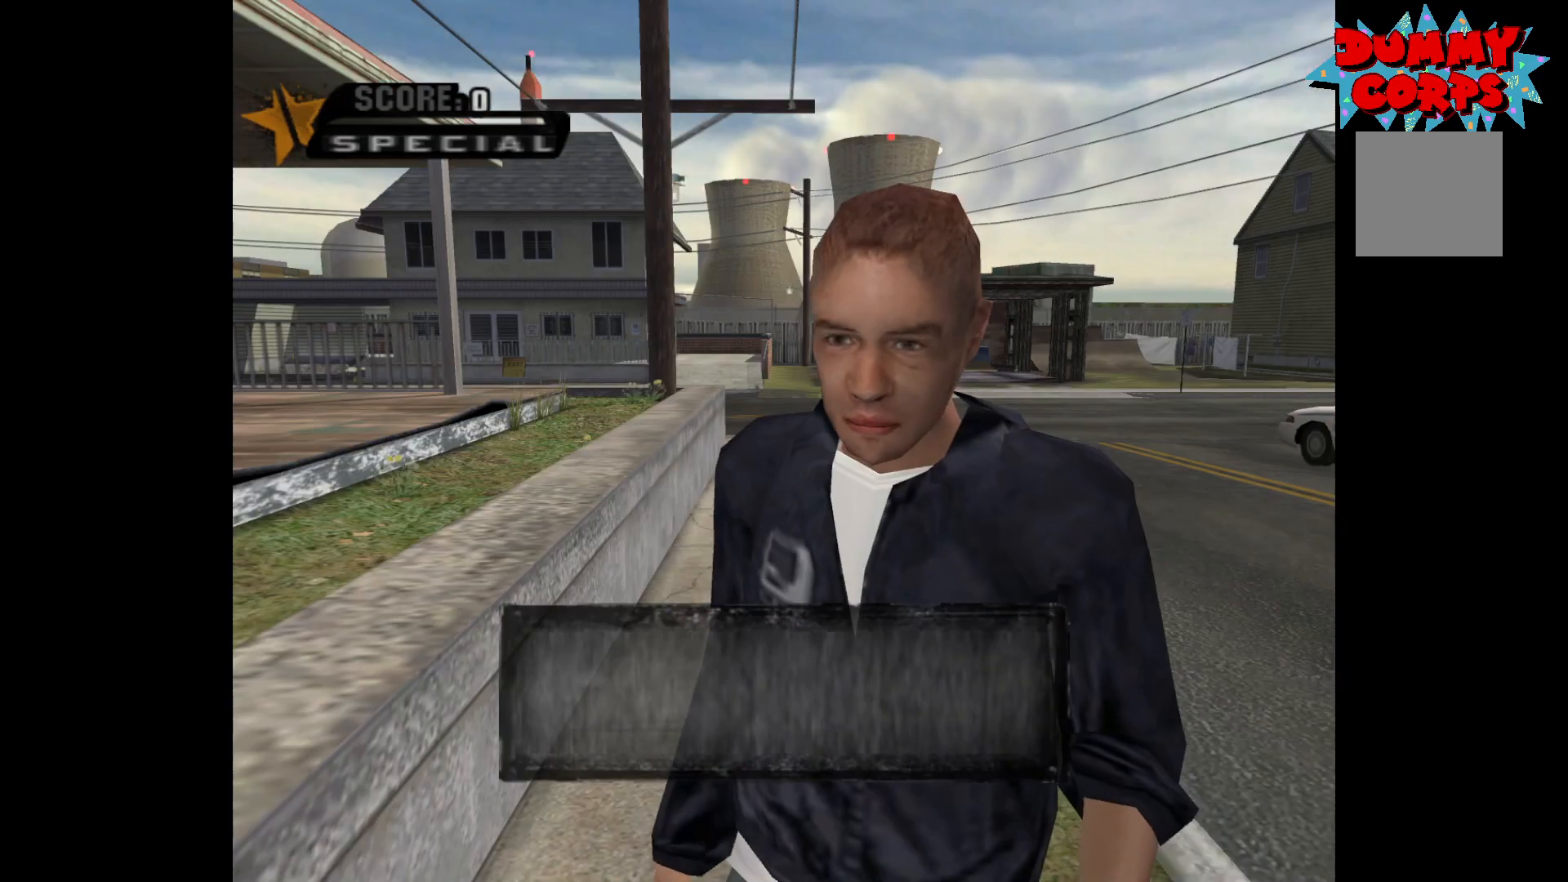
{"buttons": [], "left_stick": "center", "right_stick": "center", "events": []}
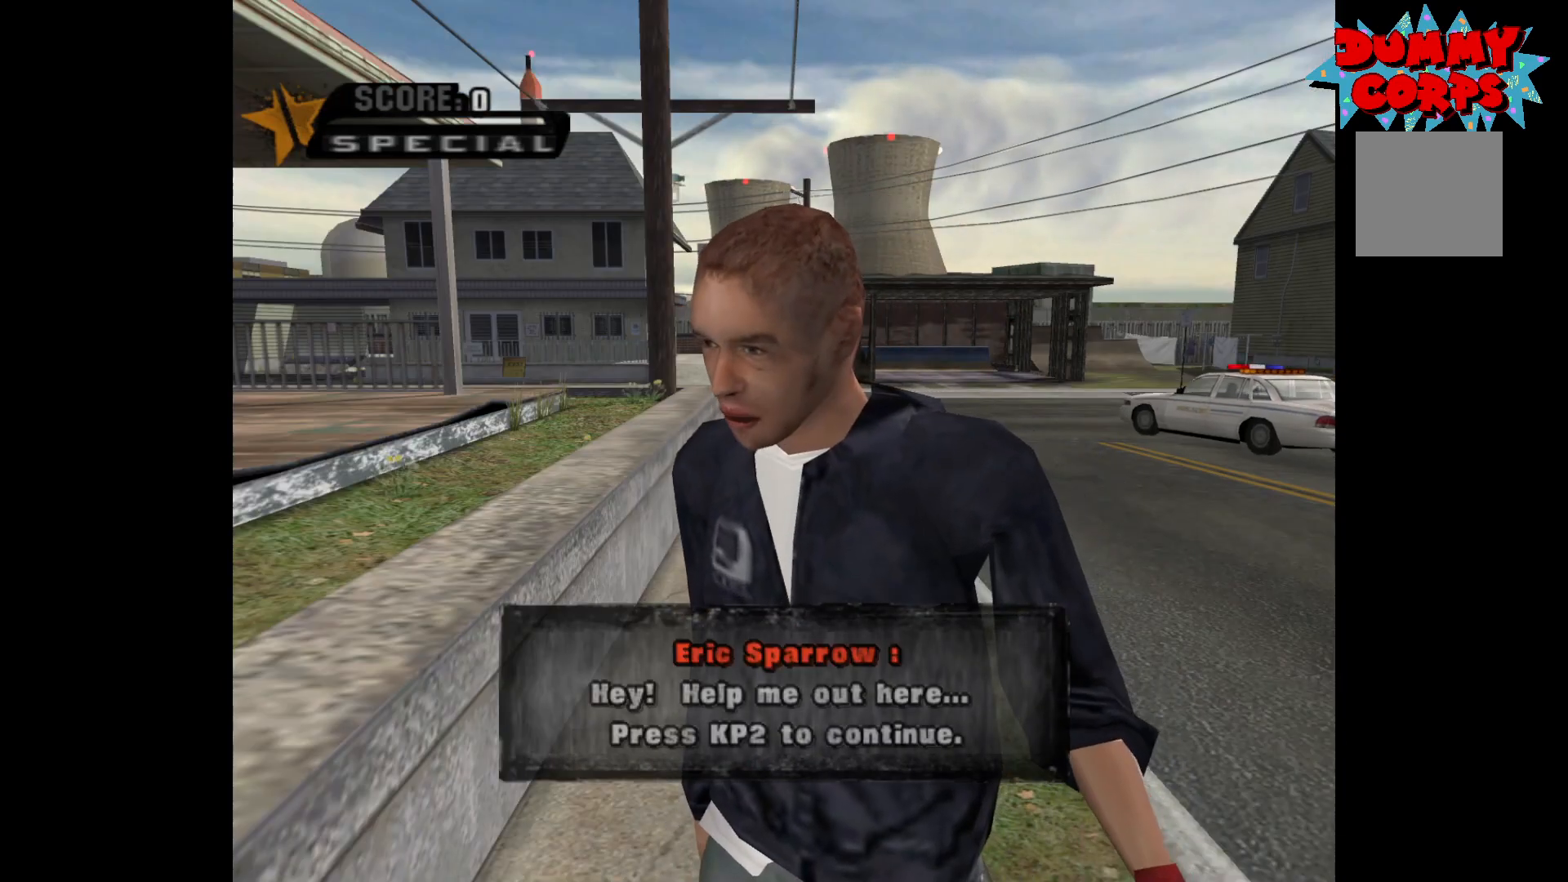
{"buttons": [], "left_stick": "center", "right_stick": "center", "events": []}
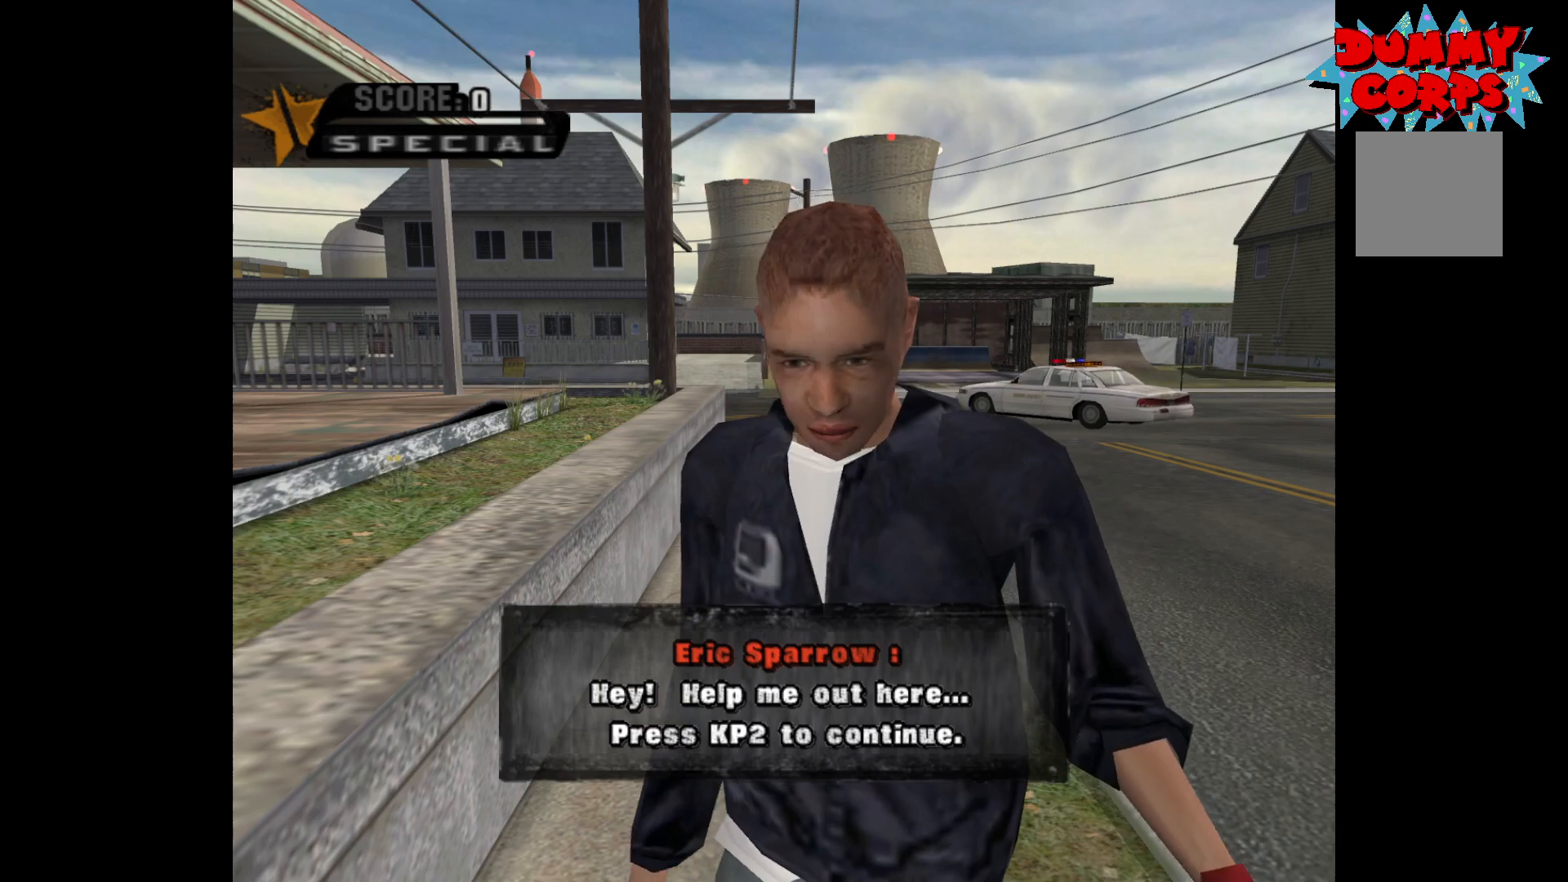
{"buttons": [], "left_stick": "center", "right_stick": "center", "events": []}
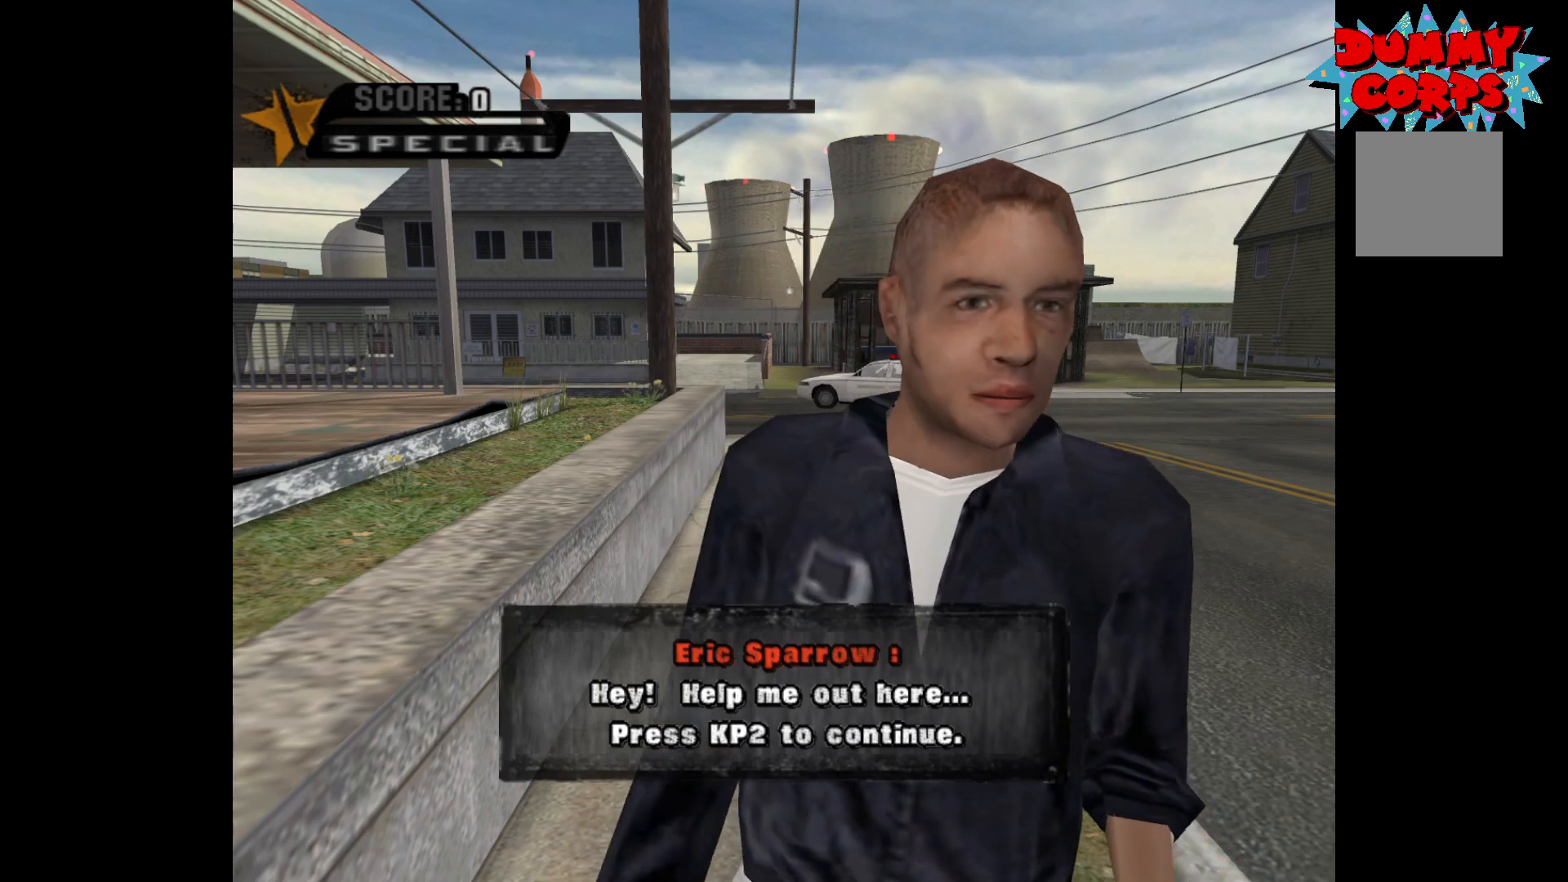
{"buttons": [], "left_stick": "center", "right_stick": "center", "events": [[83, "A", "down"], [167, "A", "up"]]}